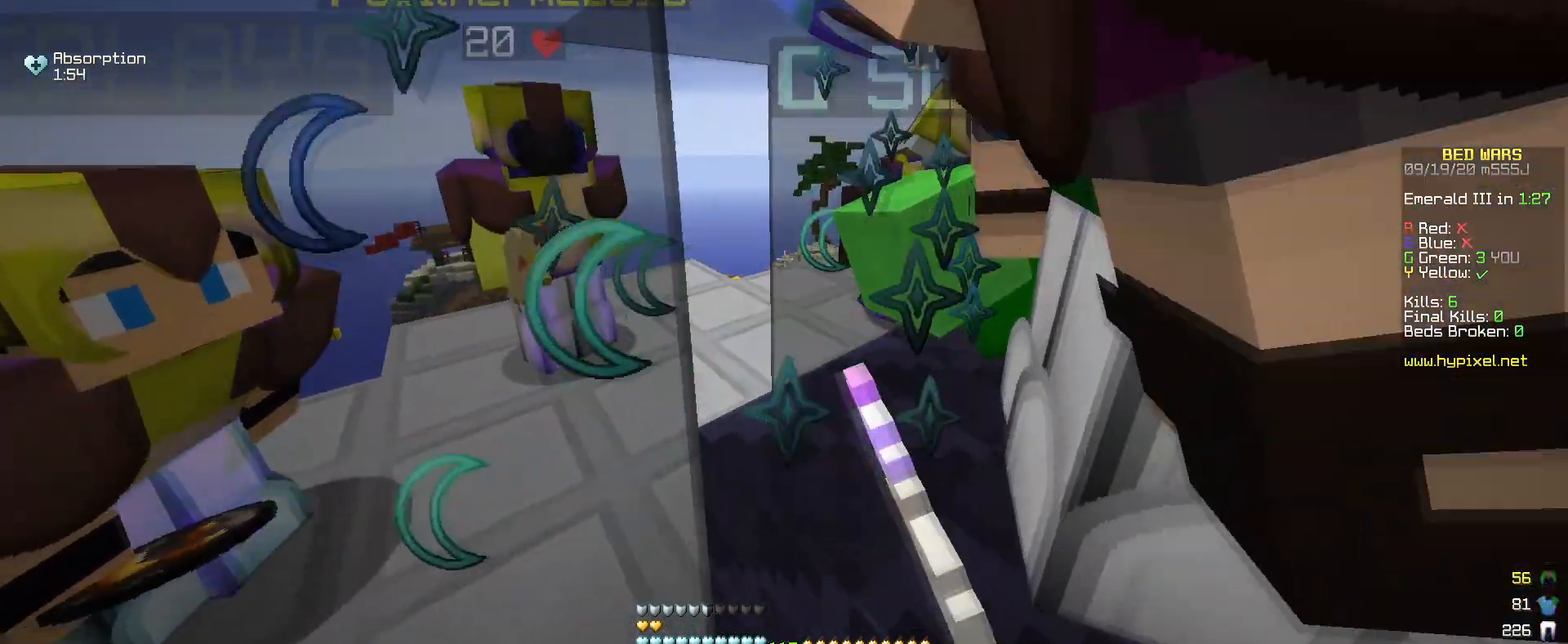
Gameplay with keyboard and mouse; each line is a JSON object with the keys and mouse buttons held at the frame after it. "events" lists presses ("down") and releases ("up") of "a", "d", "s", "w", "mouse_left" and "mouse_right" between this image and that frame as [ms after this image, input, new state], when the widget could be followed in between. "mouse_left", "mouse_right" = the "left", "right" buttons of the "mouse" list. No other keys are recorded. Fast repeated clicks can show as one long hold. Mouse movement is not recorded.
{"keys": [], "mouse": ["left"], "events": [[83, "mouse_left", "up"], [133, "mouse_left", "down"], [433, "mouse_left", "up"], [483, "mouse_left", "down"]]}
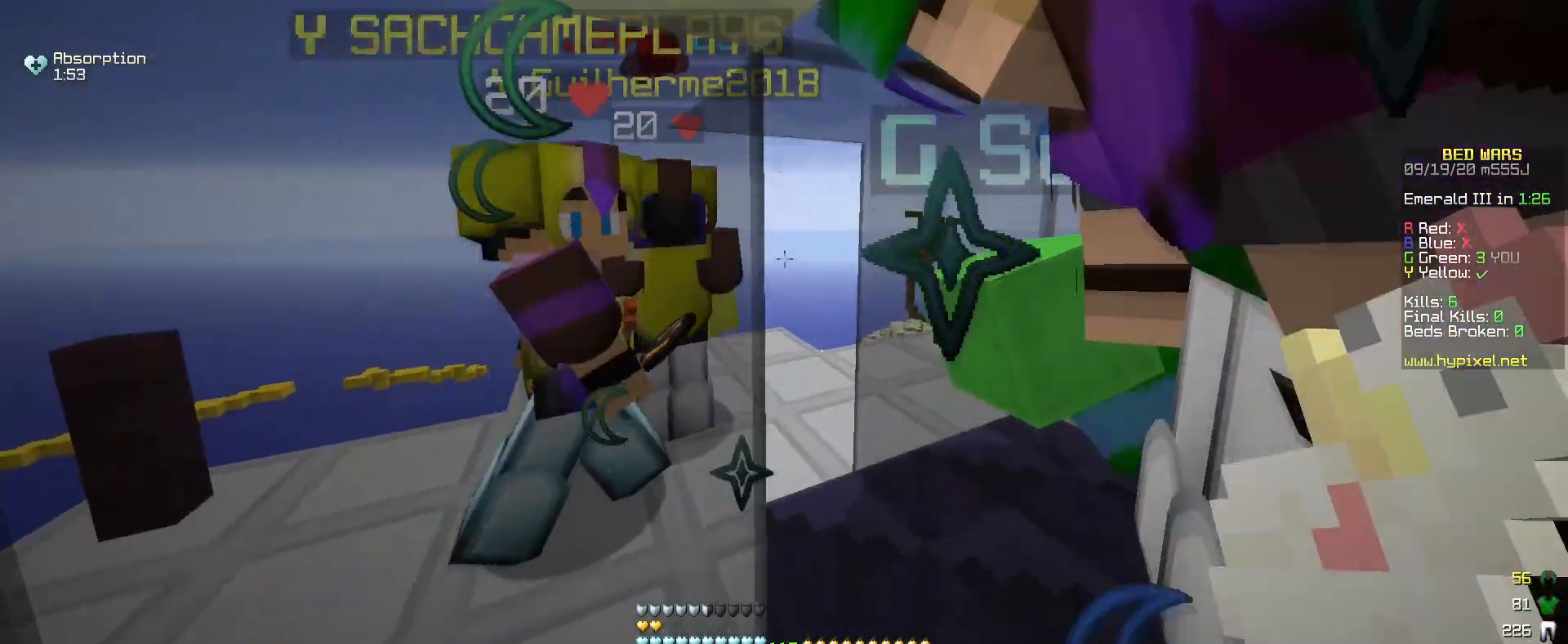
{"keys": [], "mouse": ["left"], "events": [[283, "mouse_left", "up"], [333, "mouse_left", "down"]]}
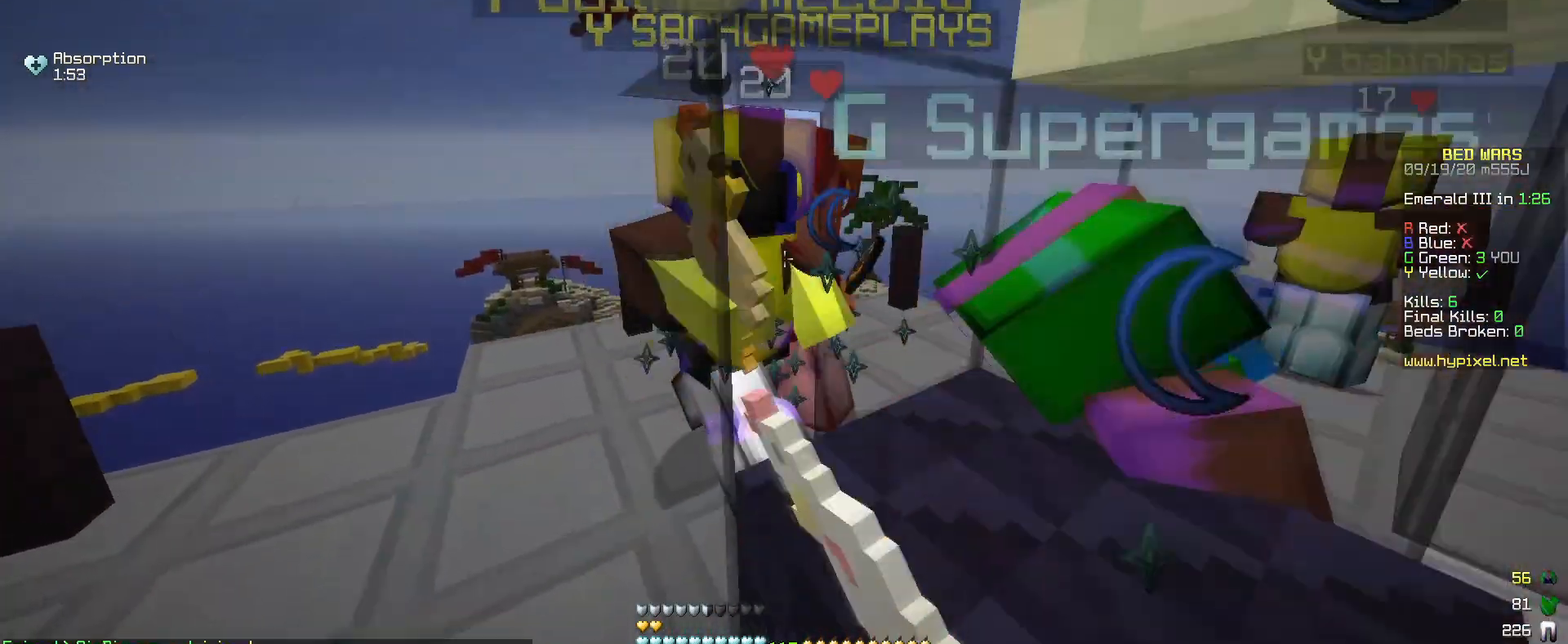
{"keys": ["w"], "mouse": ["left"], "events": [[383, "w", "down"]]}
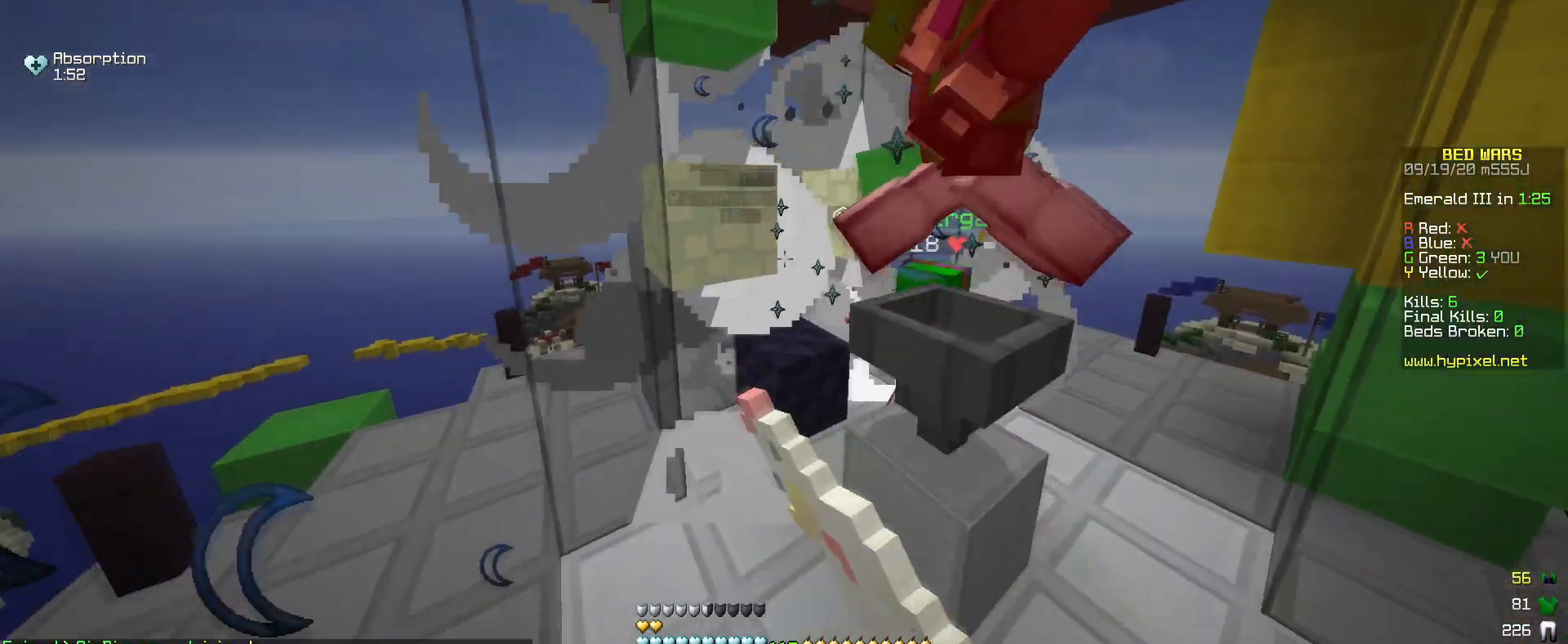
{"keys": ["w"], "mouse": ["left"], "events": []}
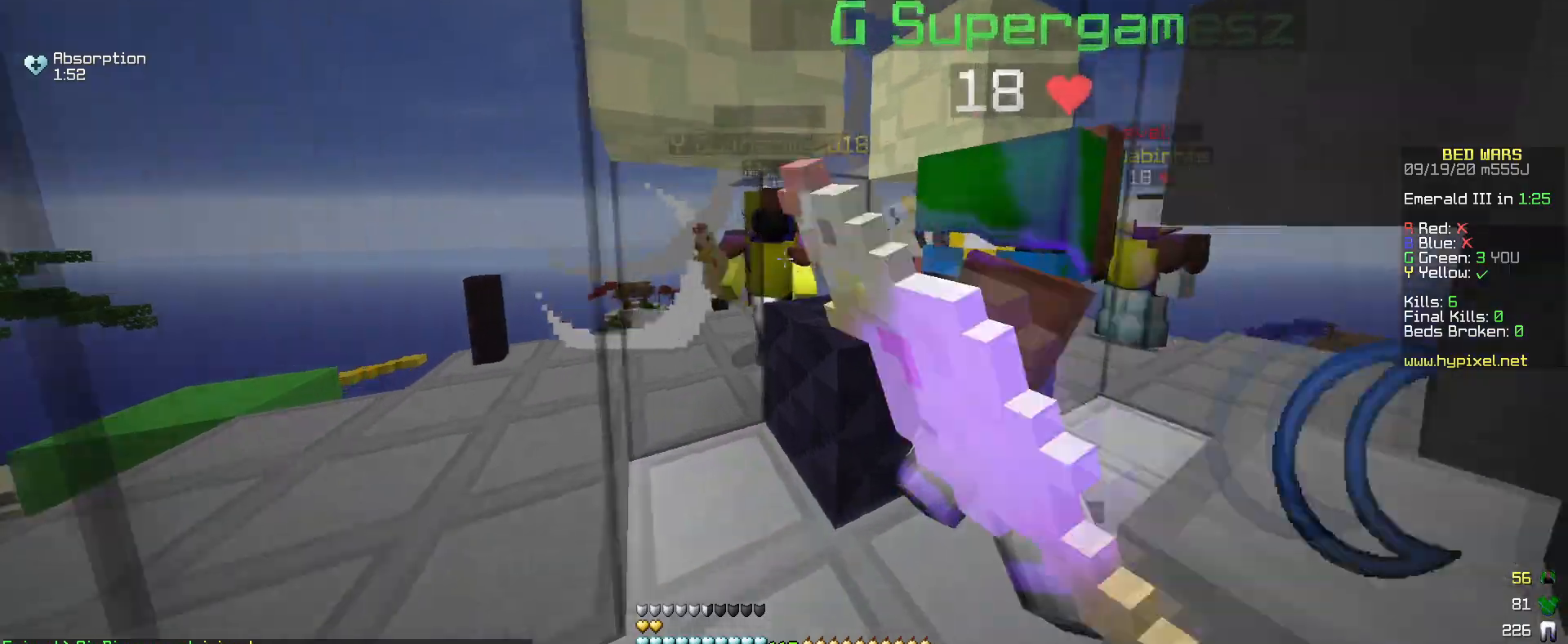
{"keys": [], "mouse": ["left"], "events": [[367, "w", "up"]]}
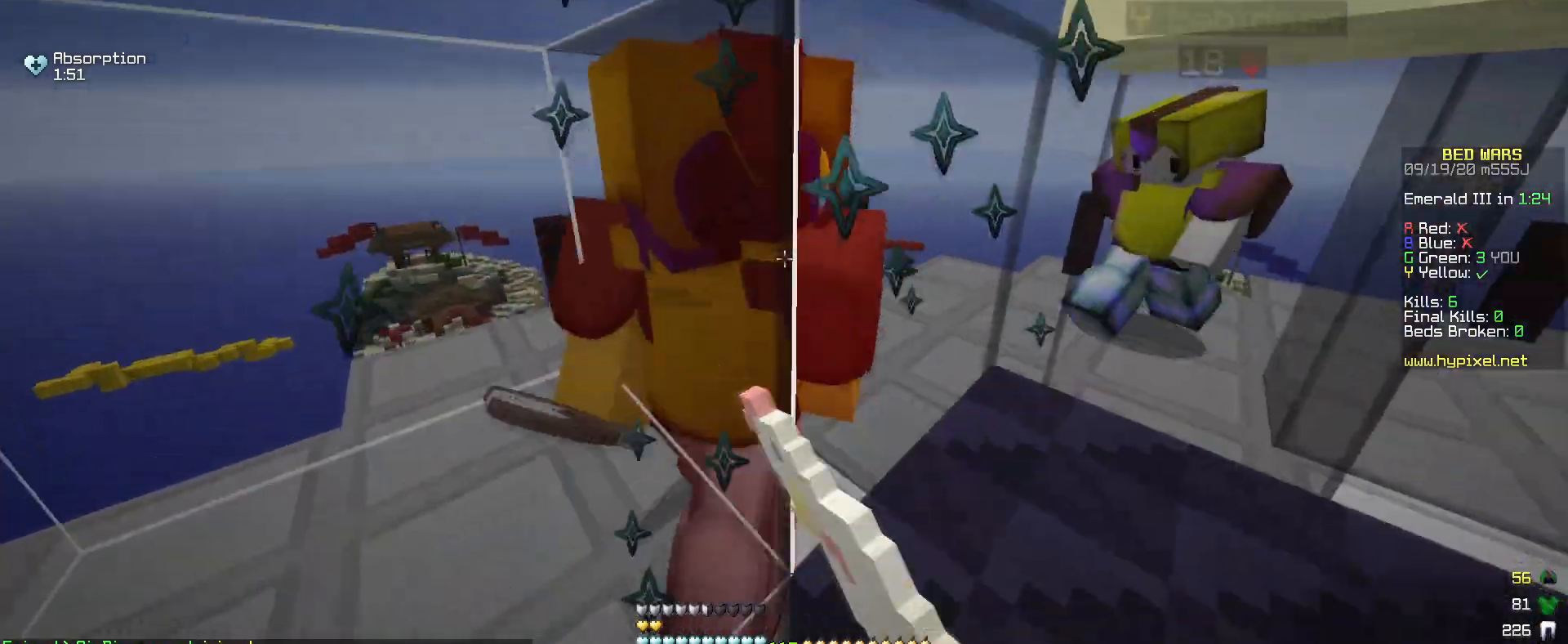
{"keys": ["d"], "mouse": [], "events": [[433, "d", "down"], [467, "mouse_left", "up"]]}
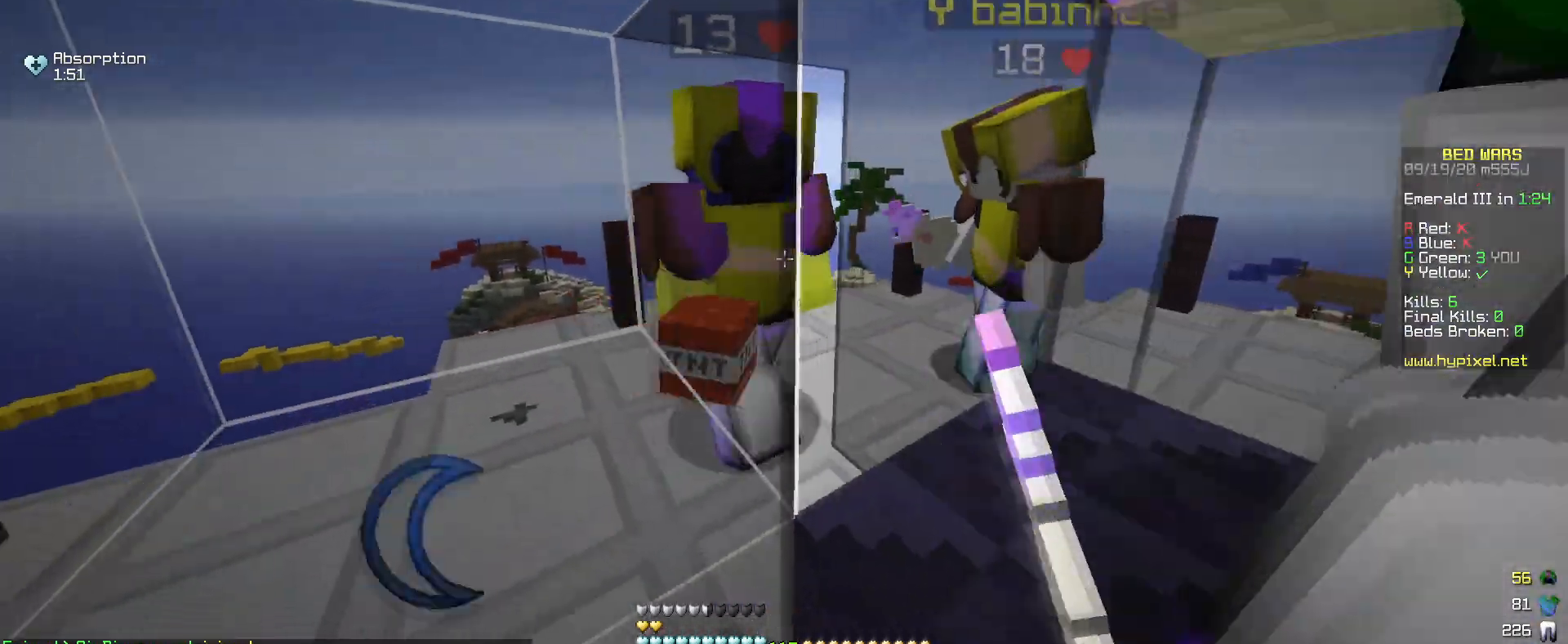
{"keys": [], "mouse": ["left"], "events": [[33, "mouse_left", "down"], [67, "d", "up"], [317, "mouse_left", "up"], [383, "mouse_left", "down"]]}
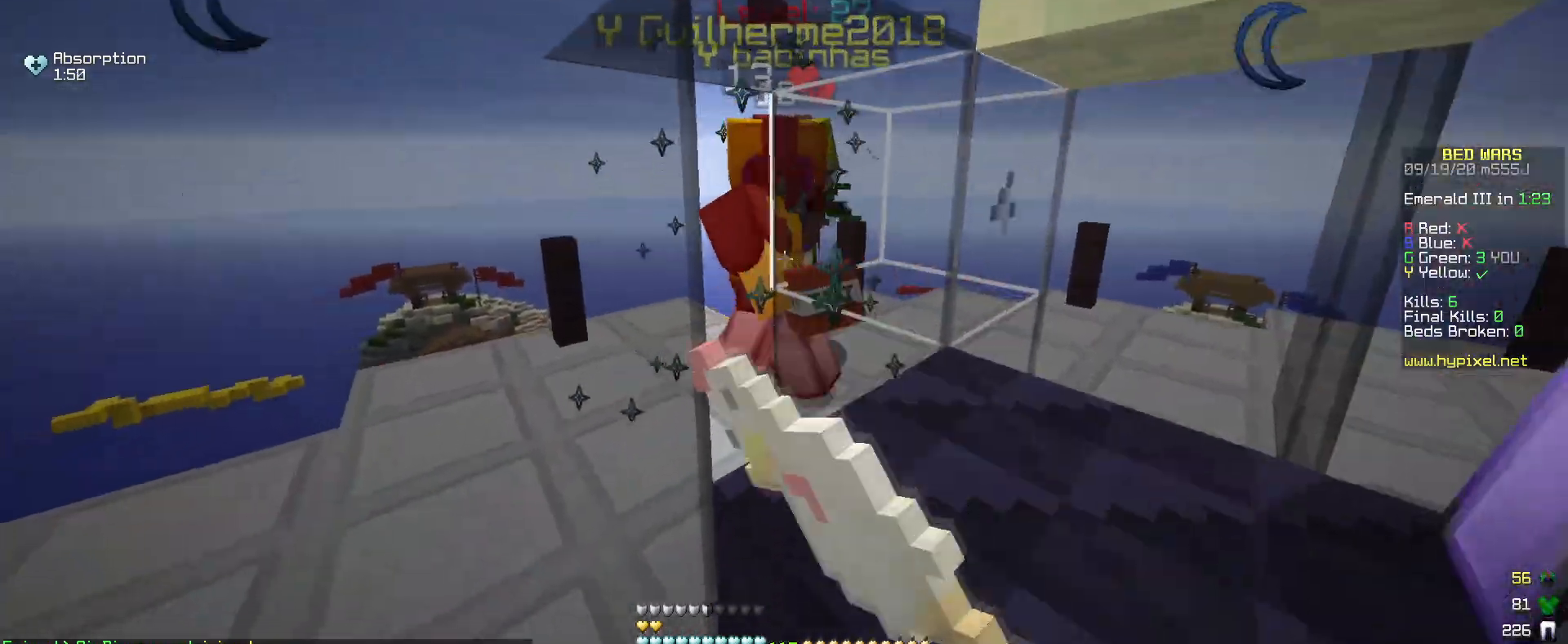
{"keys": [], "mouse": ["left"], "events": [[117, "mouse_left", "up"], [183, "mouse_left", "down"]]}
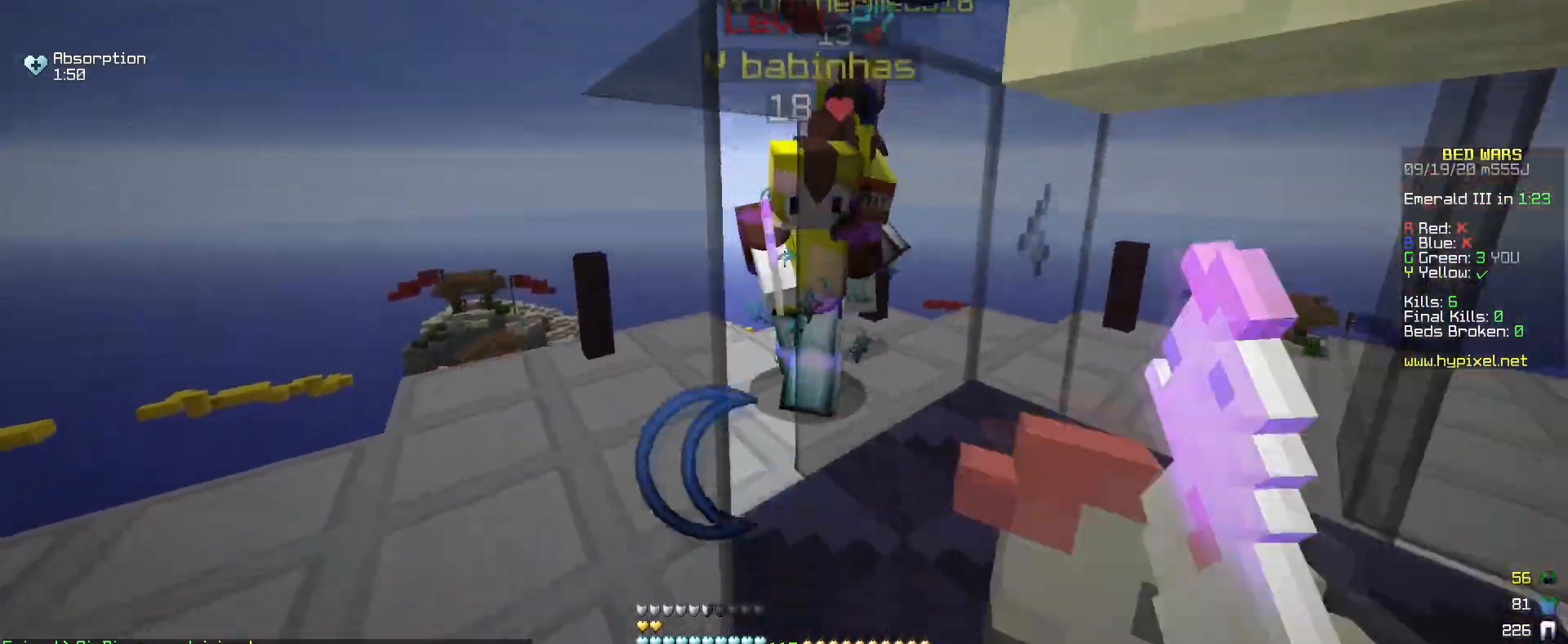
{"keys": ["w"], "mouse": ["left"], "events": [[117, "mouse_left", "up"], [183, "mouse_left", "down"], [483, "w", "down"]]}
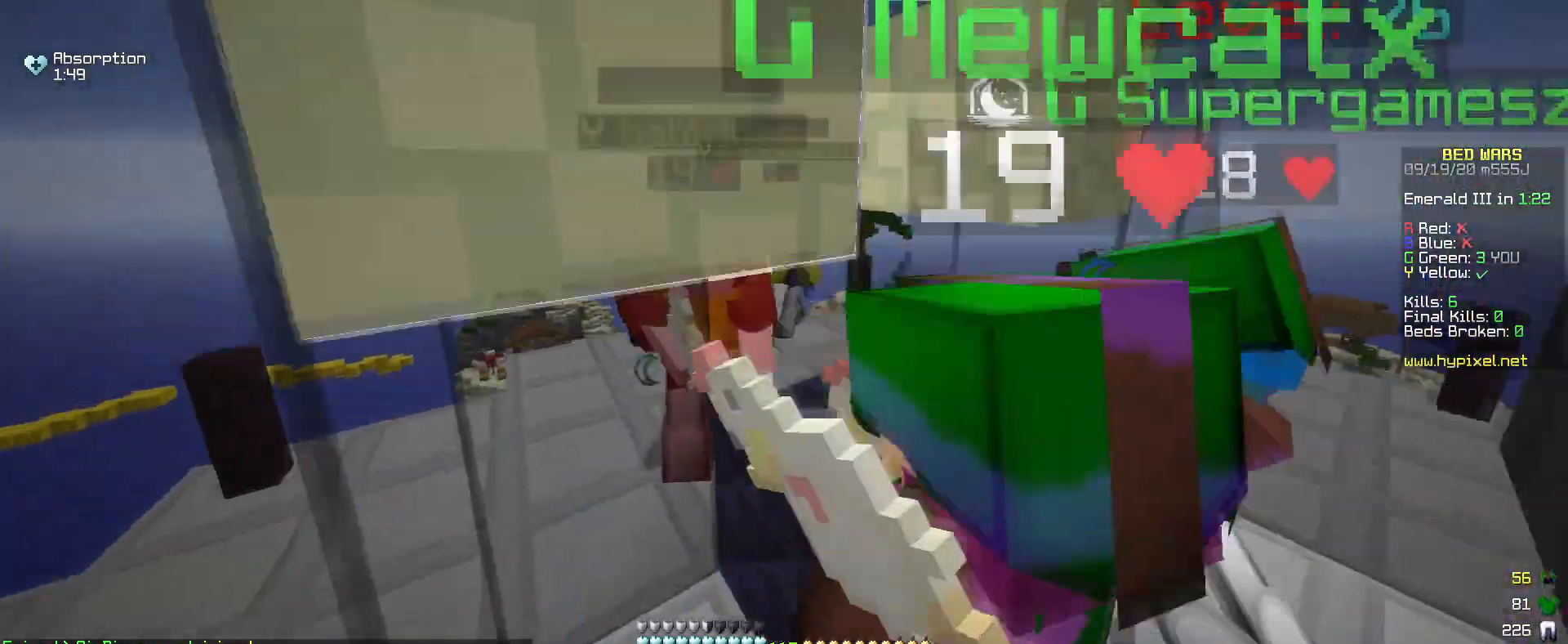
{"keys": ["w"], "mouse": ["left"], "events": [[283, "a", "down"], [467, "a", "up"]]}
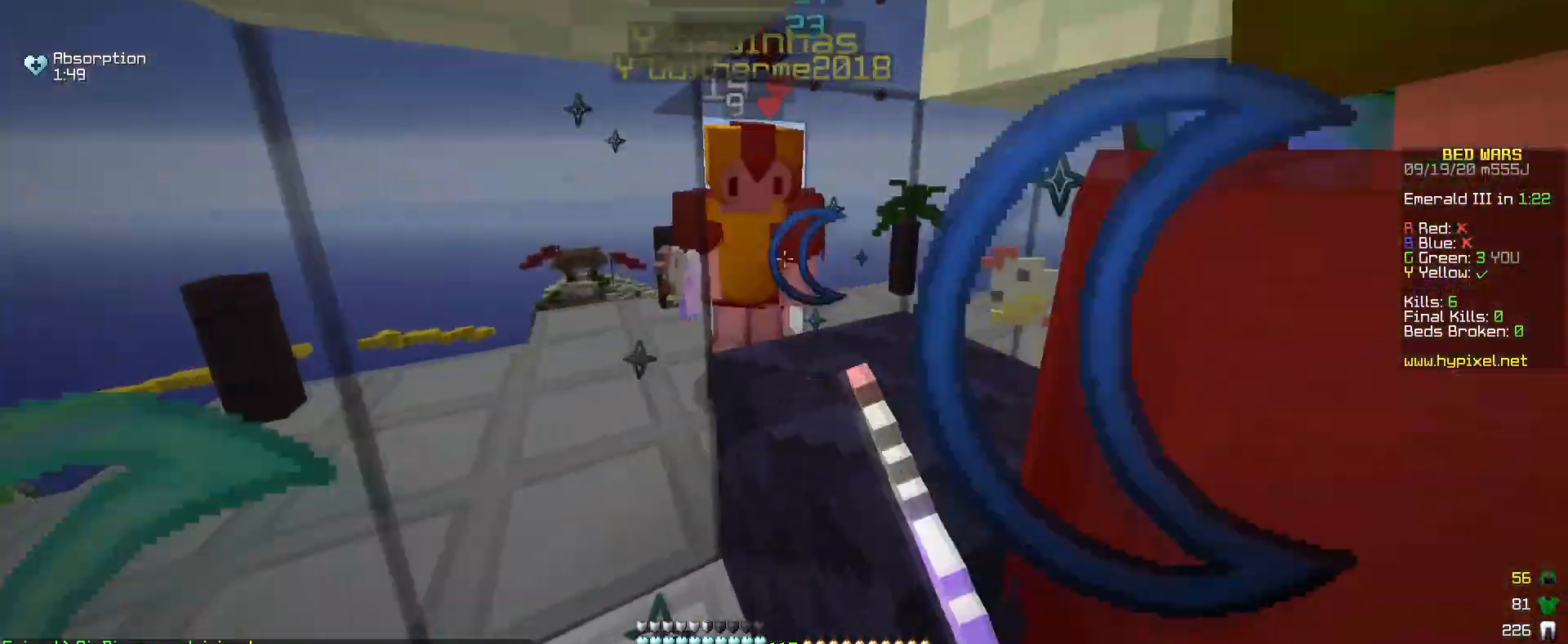
{"keys": ["d"], "mouse": ["left"], "events": [[33, "a", "down"], [150, "a", "up"], [367, "w", "up"], [383, "d", "down"], [417, "mouse_left", "up"], [483, "mouse_left", "down"]]}
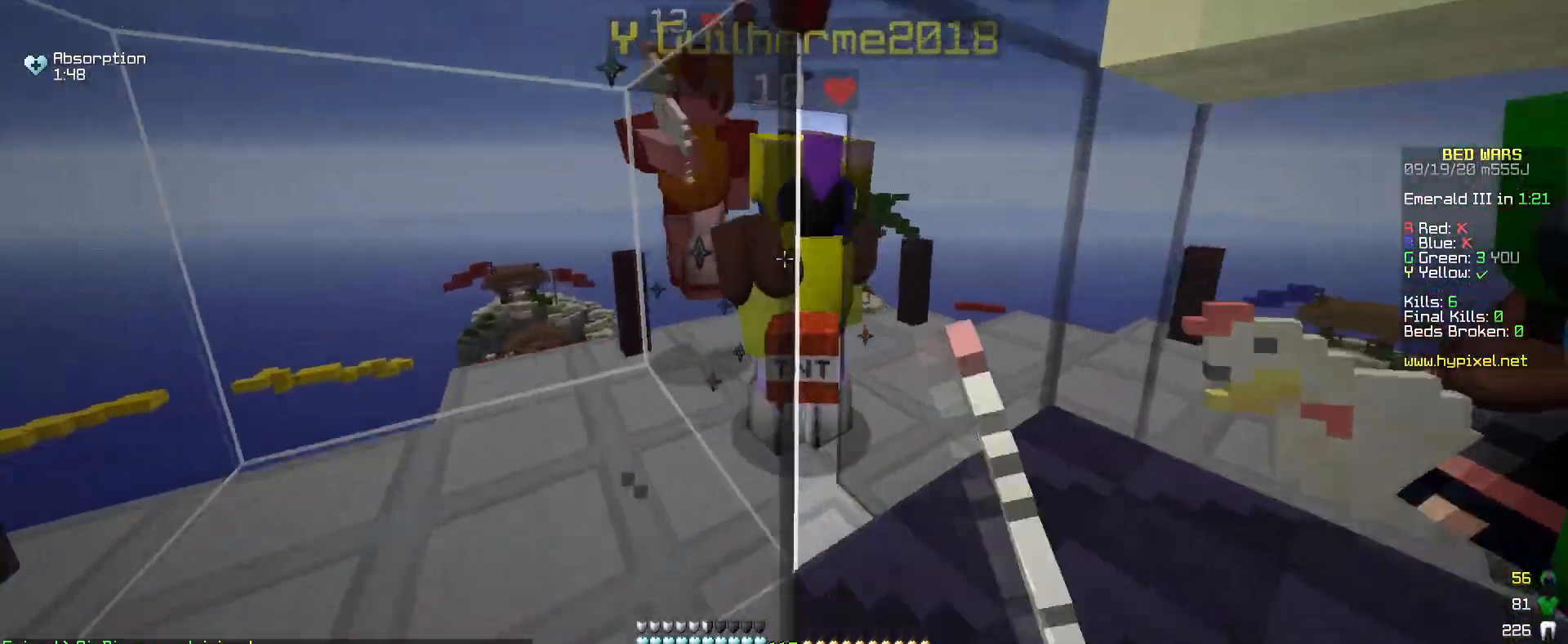
{"keys": [], "mouse": ["left"], "events": [[17, "d", "up"], [267, "mouse_left", "up"], [333, "mouse_left", "down"]]}
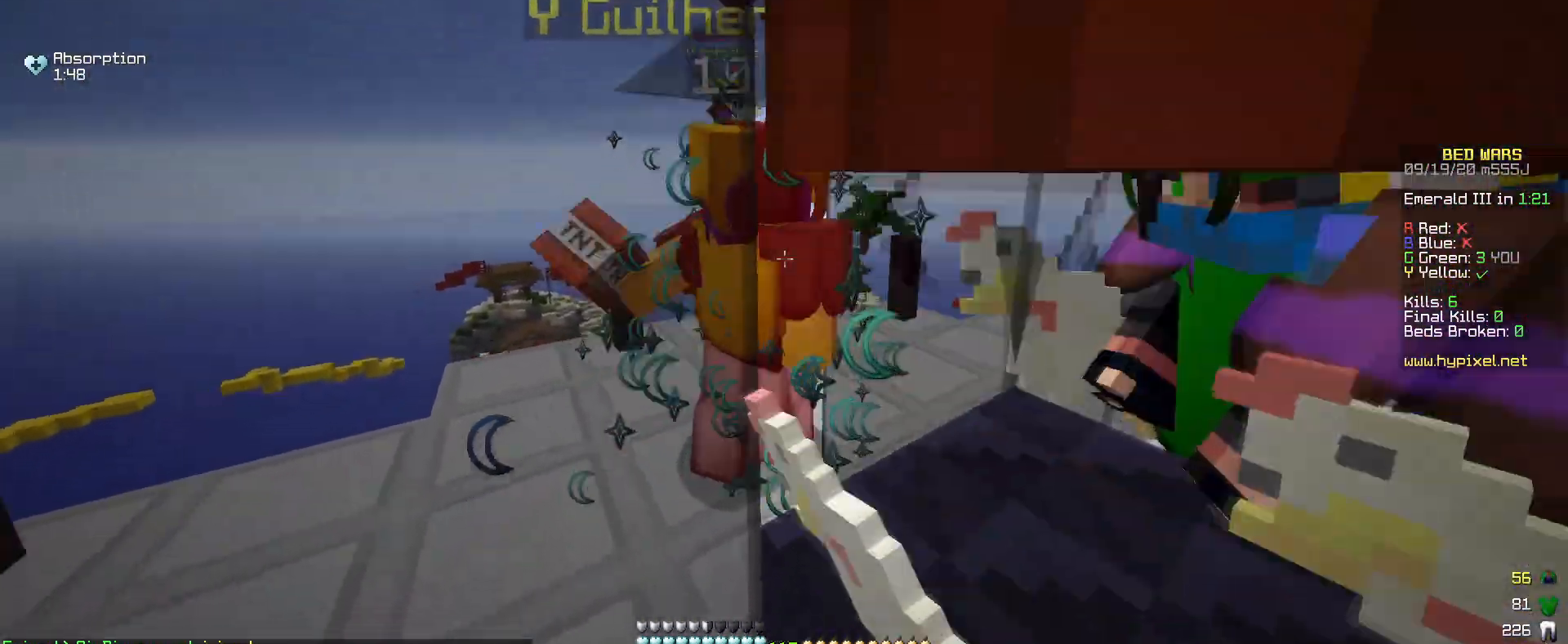
{"keys": [], "mouse": ["left"], "events": []}
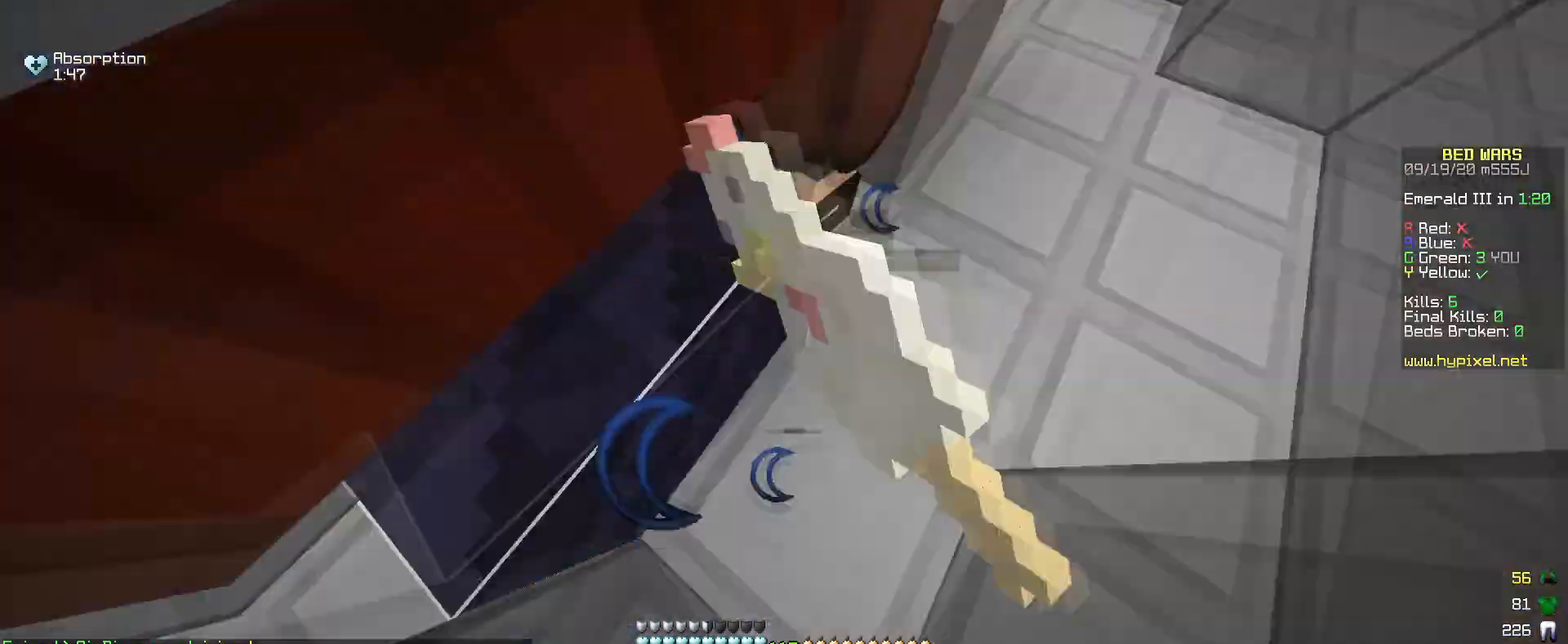
{"keys": ["d"], "mouse": ["right"], "events": [[133, "mouse_left", "up"], [133, "mouse_right", "down"], [283, "d", "down"]]}
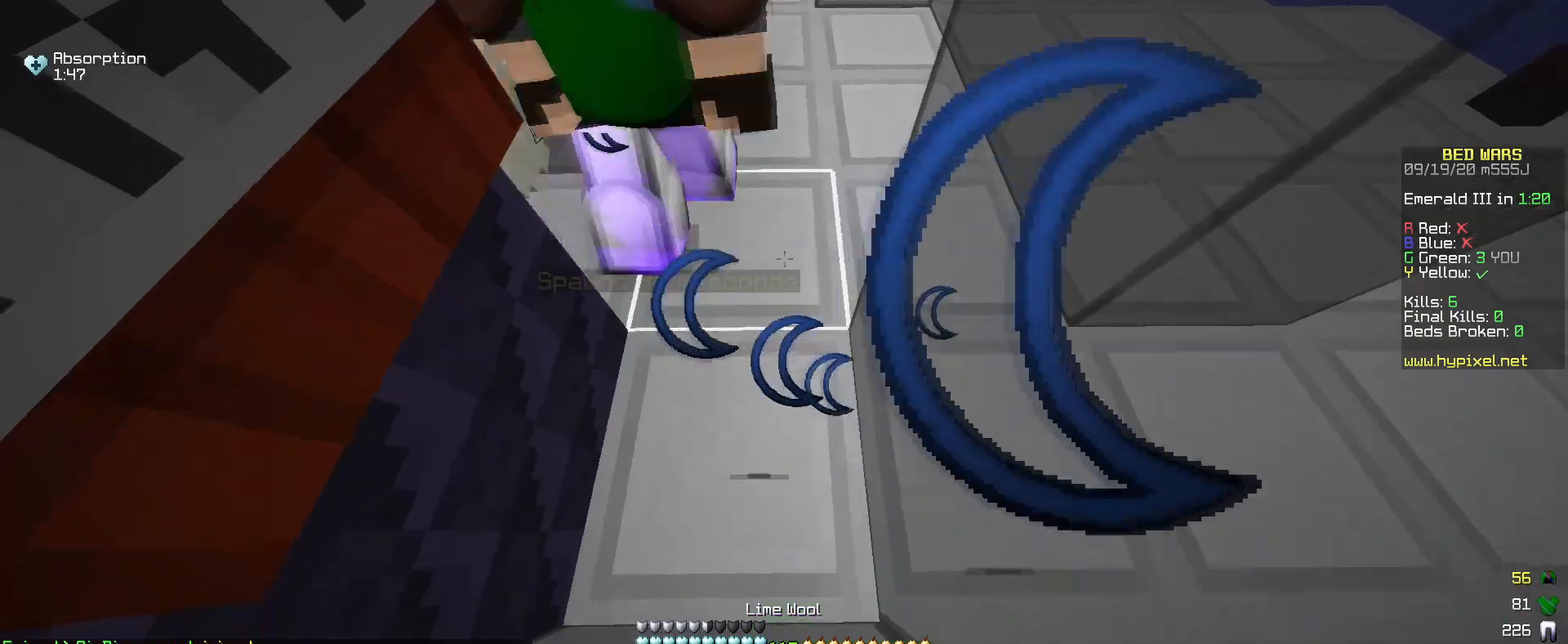
{"keys": ["w"], "mouse": [], "events": [[33, "w", "down"], [117, "d", "up"], [133, "mouse_right", "up"]]}
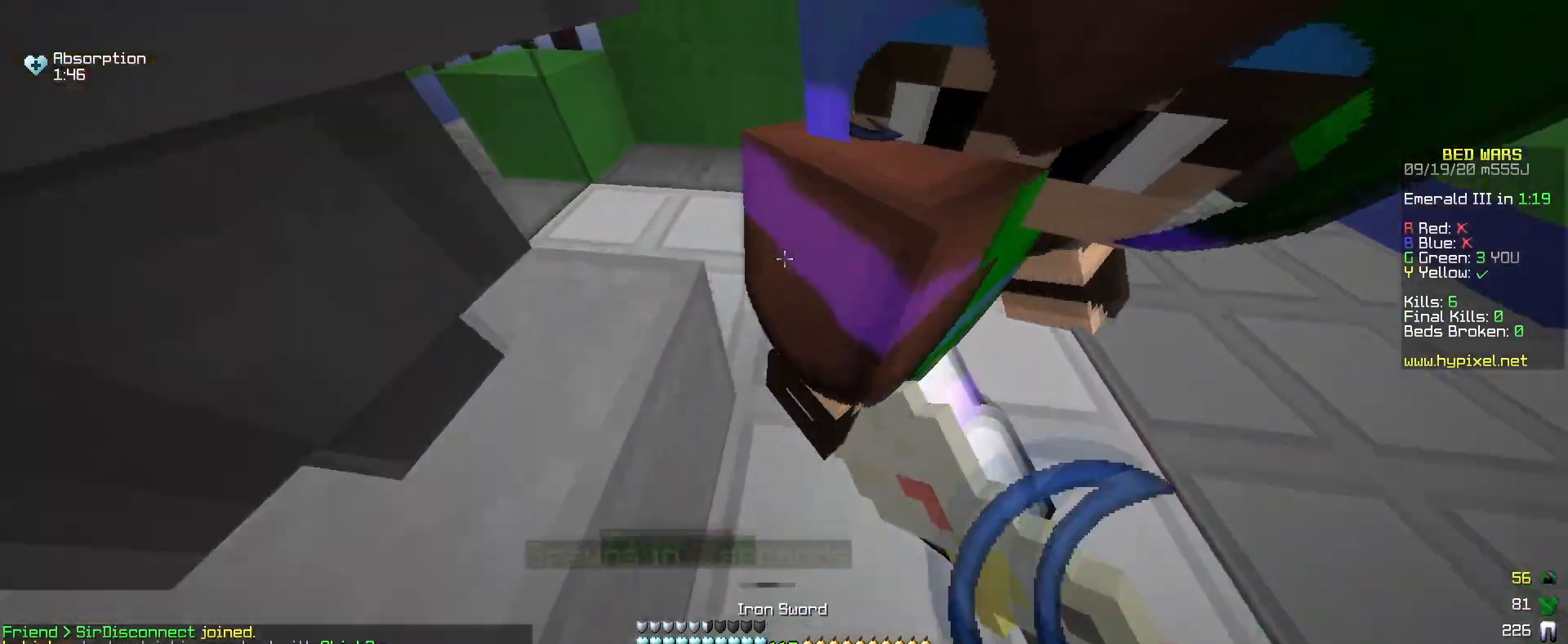
{"keys": ["w"], "mouse": [], "events": [[83, "d", "down"], [183, "d", "up"]]}
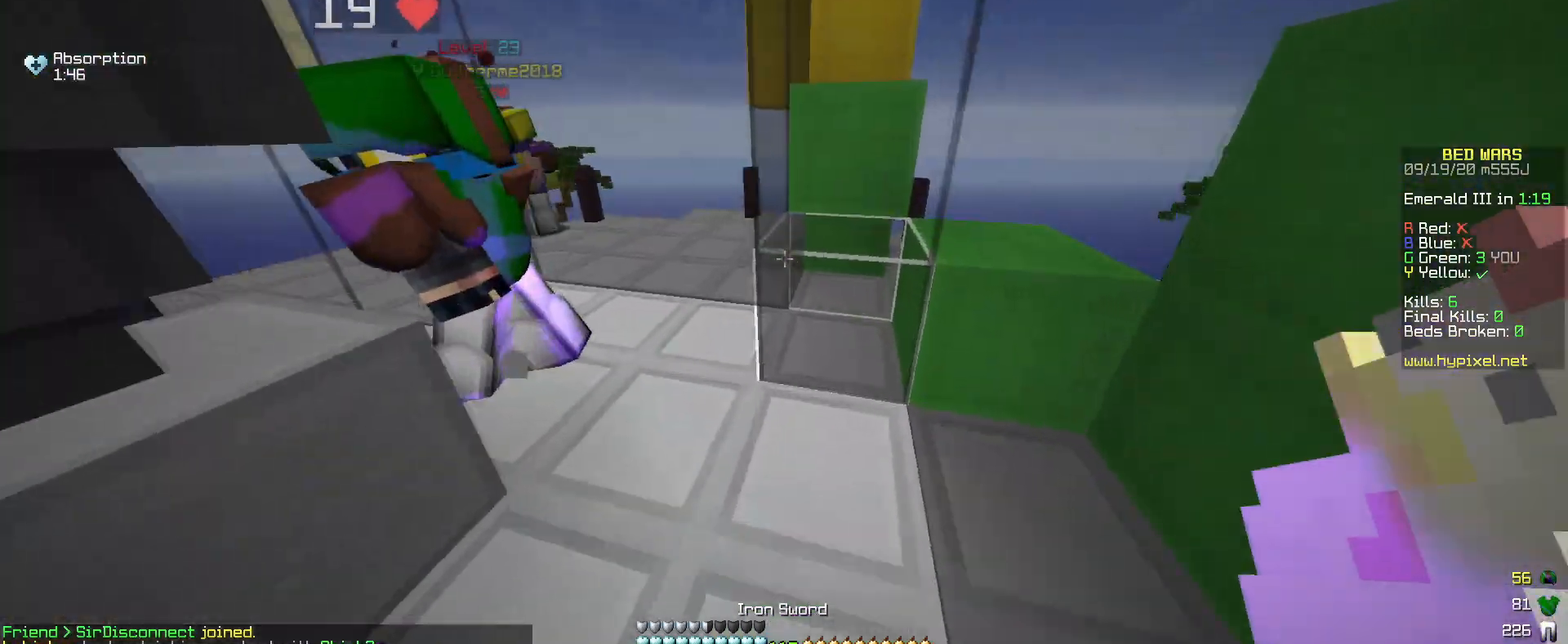
{"keys": ["s"], "mouse": ["right"], "events": [[33, "d", "down"], [233, "mouse_right", "down"], [233, "w", "up"], [283, "s", "down"], [350, "d", "up"]]}
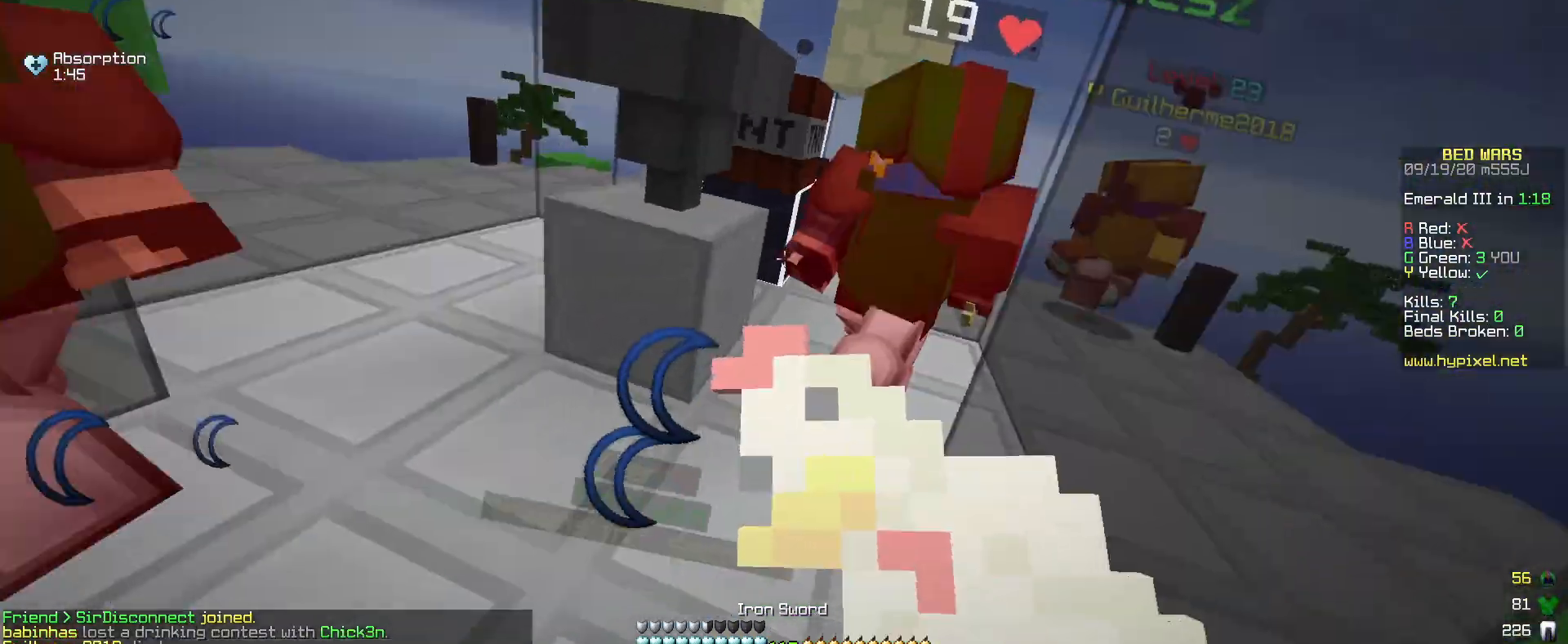
{"keys": ["a", "w"], "mouse": [], "events": [[383, "a", "down"], [383, "s", "up"], [433, "w", "down"], [483, "mouse_right", "up"]]}
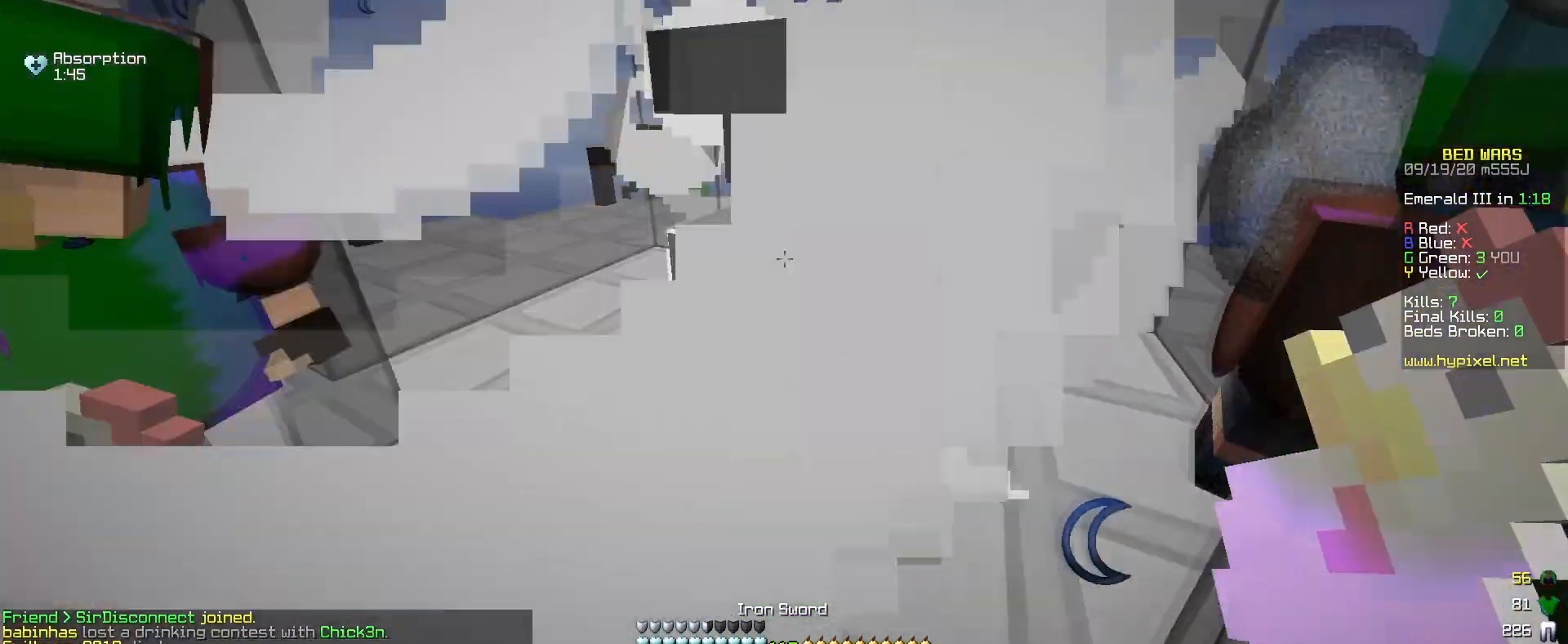
{"keys": ["a", "w"], "mouse": [], "events": [[233, "a", "up"], [333, "a", "down"]]}
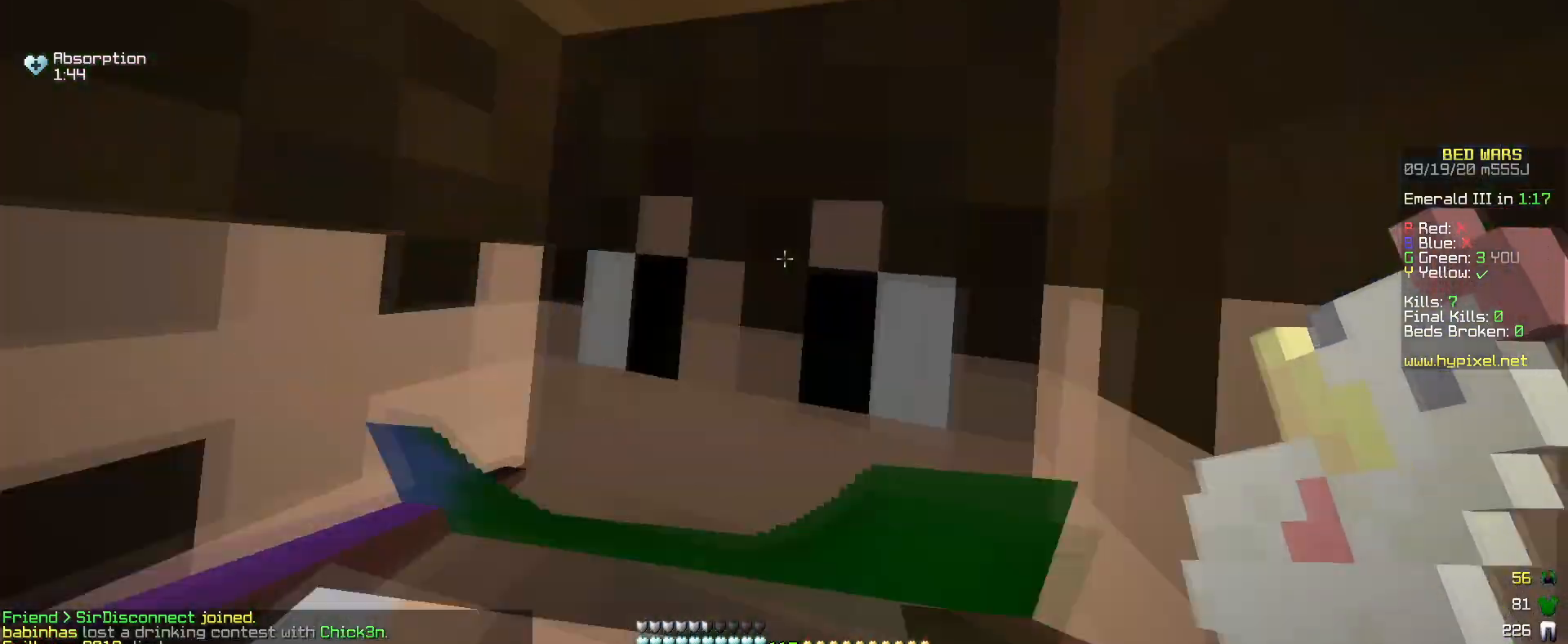
{"keys": ["w"], "mouse": [], "events": [[133, "a", "up"]]}
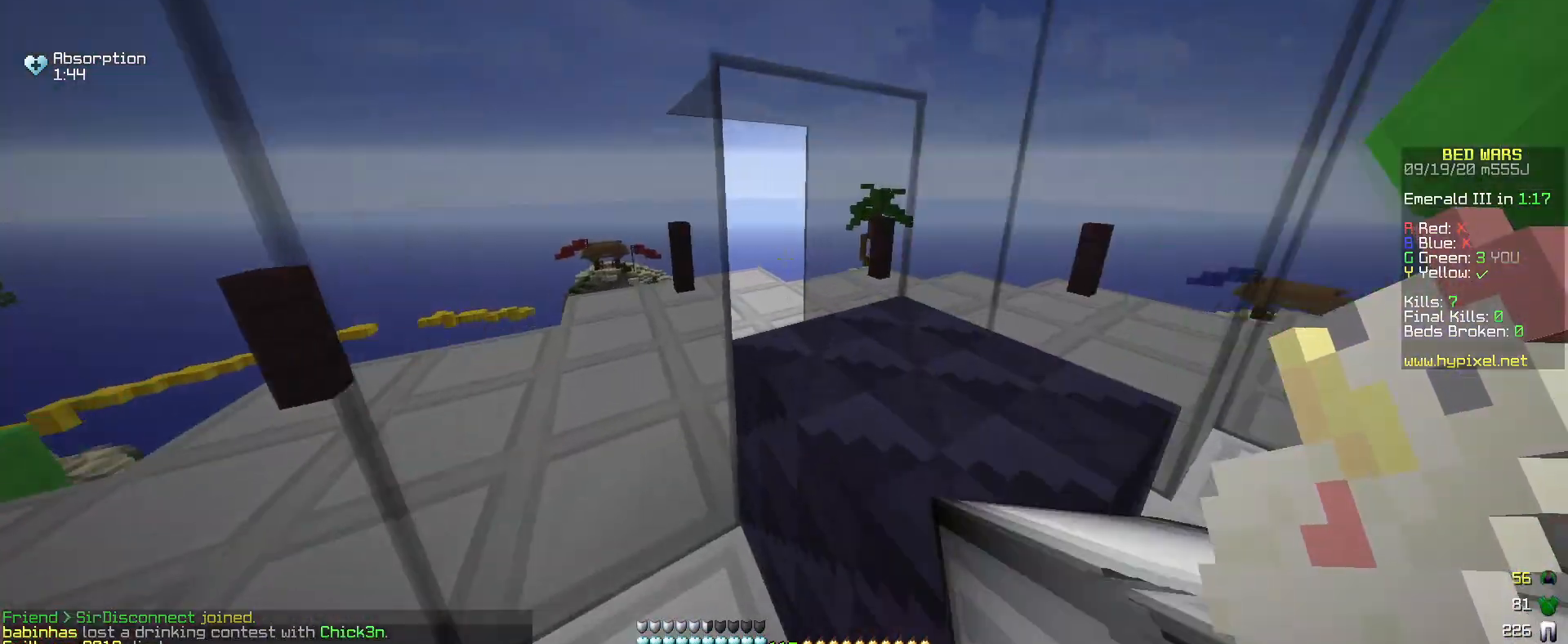
{"keys": [], "mouse": ["left"], "events": [[33, "mouse_left", "down"], [183, "mouse_left", "up"], [183, "w", "up"], [233, "mouse_left", "down"], [333, "mouse_left", "up"], [433, "mouse_left", "down"]]}
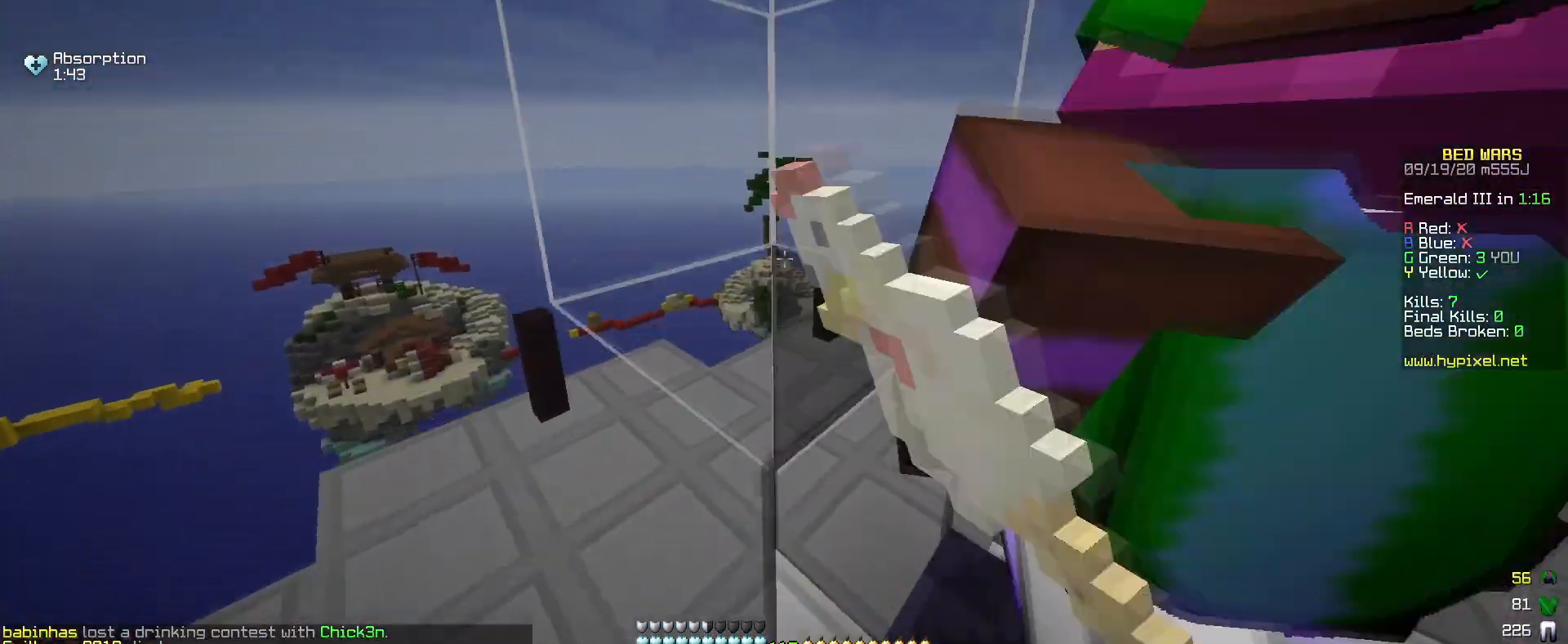
{"keys": [], "mouse": ["left"], "events": [[83, "d", "down"], [83, "mouse_left", "up"], [133, "mouse_left", "down"], [183, "d", "up"]]}
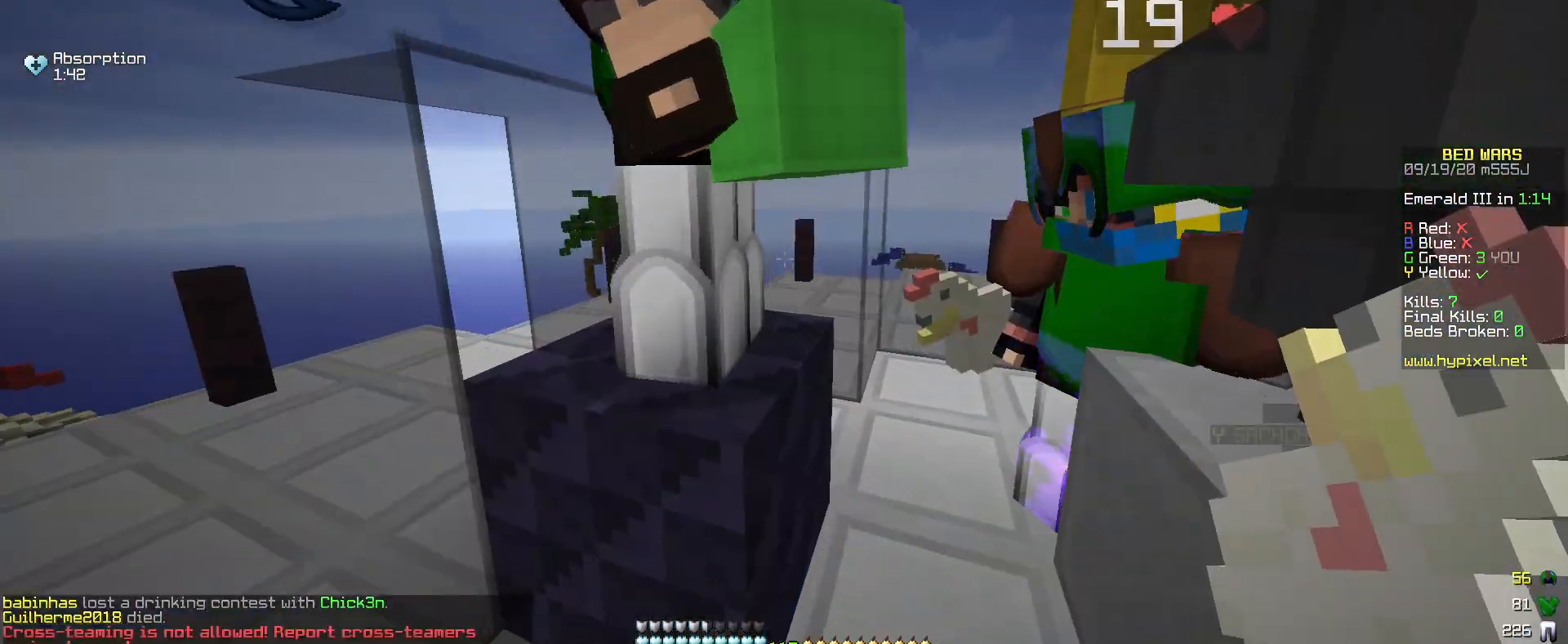
{"keys": ["a", "w"], "mouse": ["left"], "events": [[117, "d", "down"], [117, "s", "down"], [383, "d", "up"], [400, "a", "down"], [400, "w", "down"], [433, "s", "up"]]}
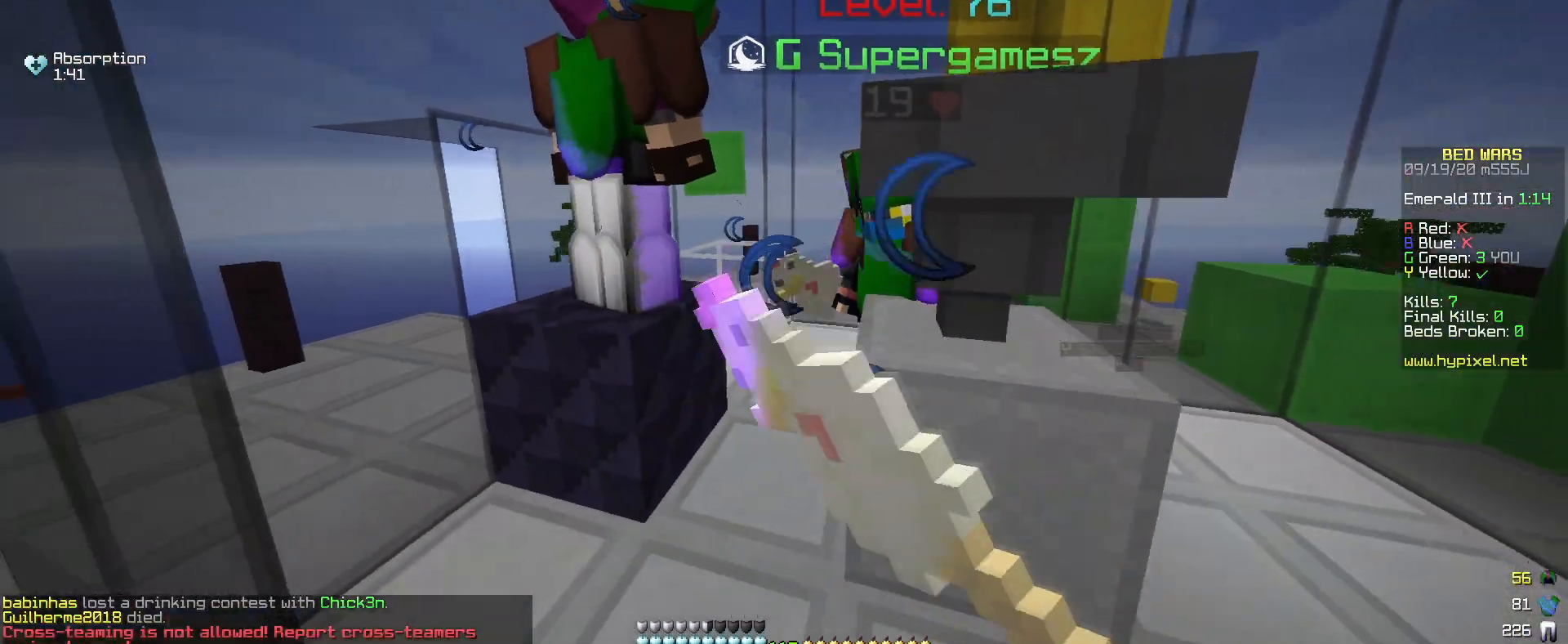
{"keys": ["a", "w"], "mouse": ["left"], "events": []}
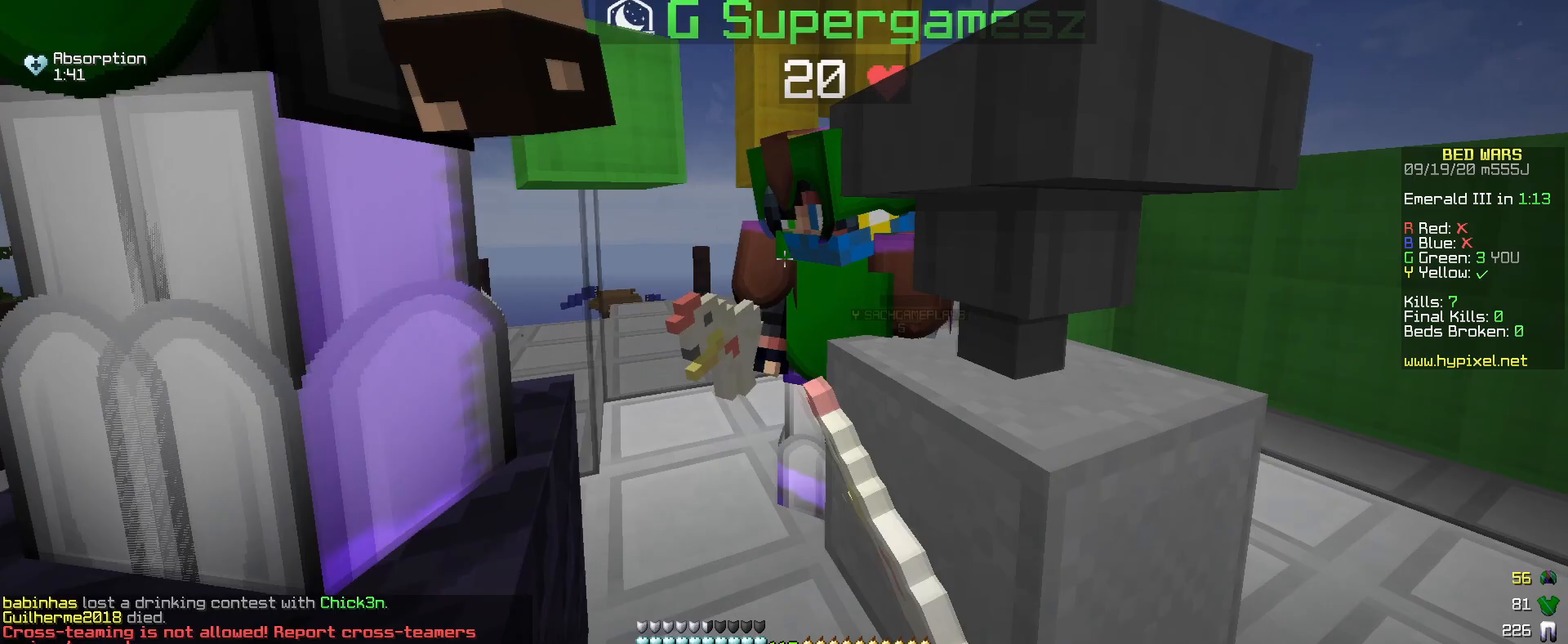
{"keys": ["d", "w"], "mouse": ["left"], "events": [[350, "d", "down"], [383, "a", "up"]]}
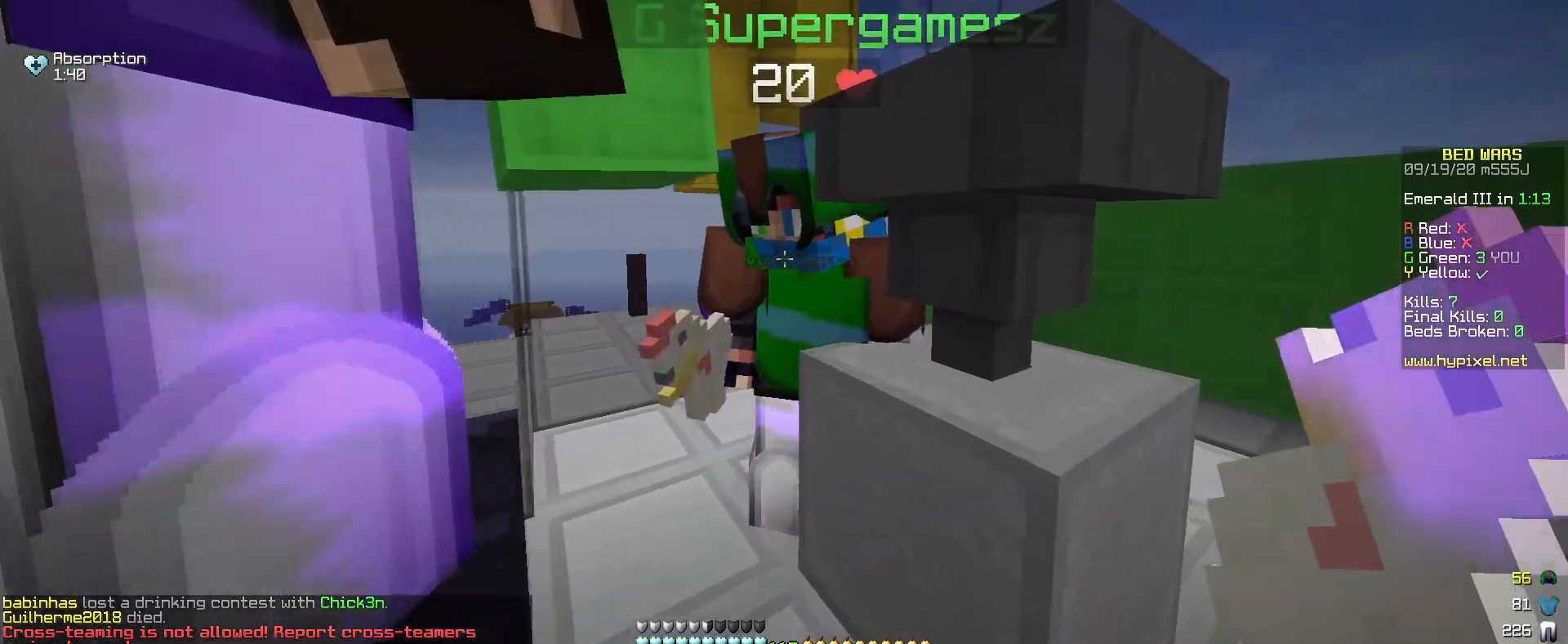
{"keys": ["d", "w"], "mouse": [], "events": [[50, "mouse_left", "up"]]}
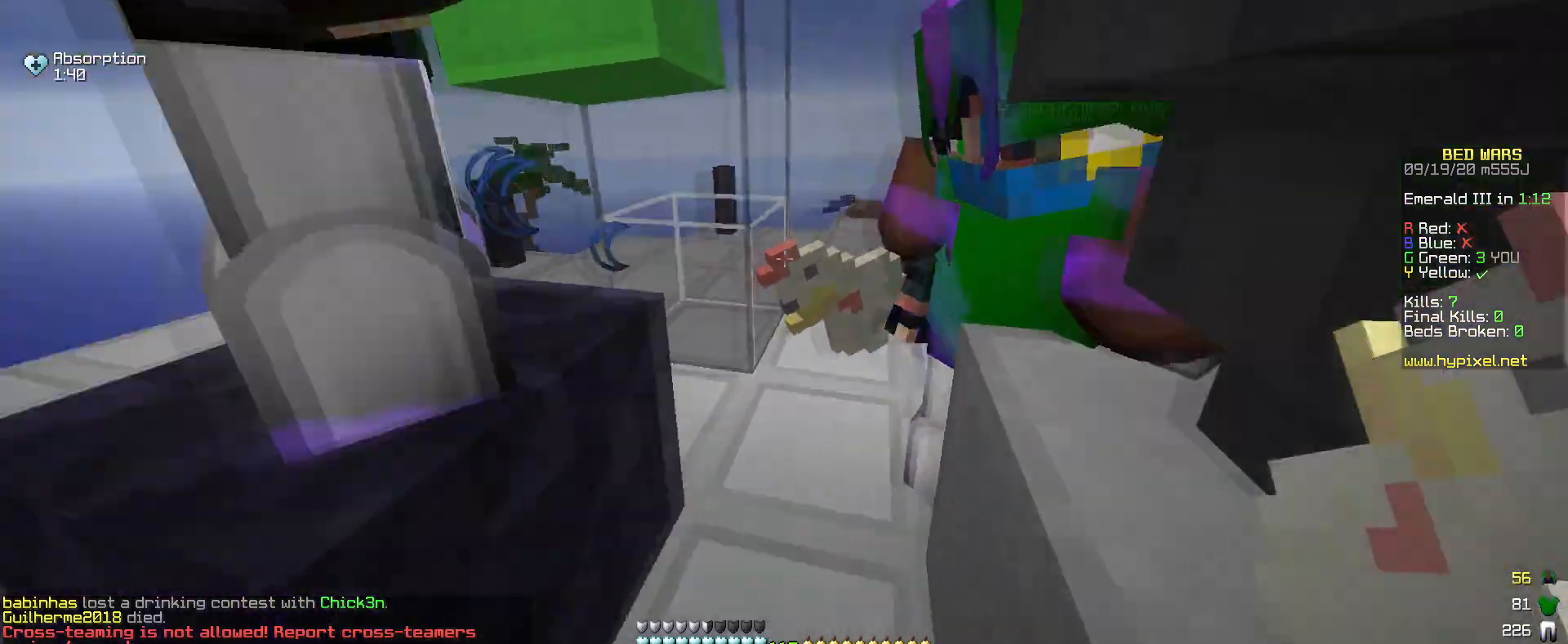
{"keys": ["a", "w"], "mouse": [], "events": [[100, "a", "down"], [133, "d", "up"]]}